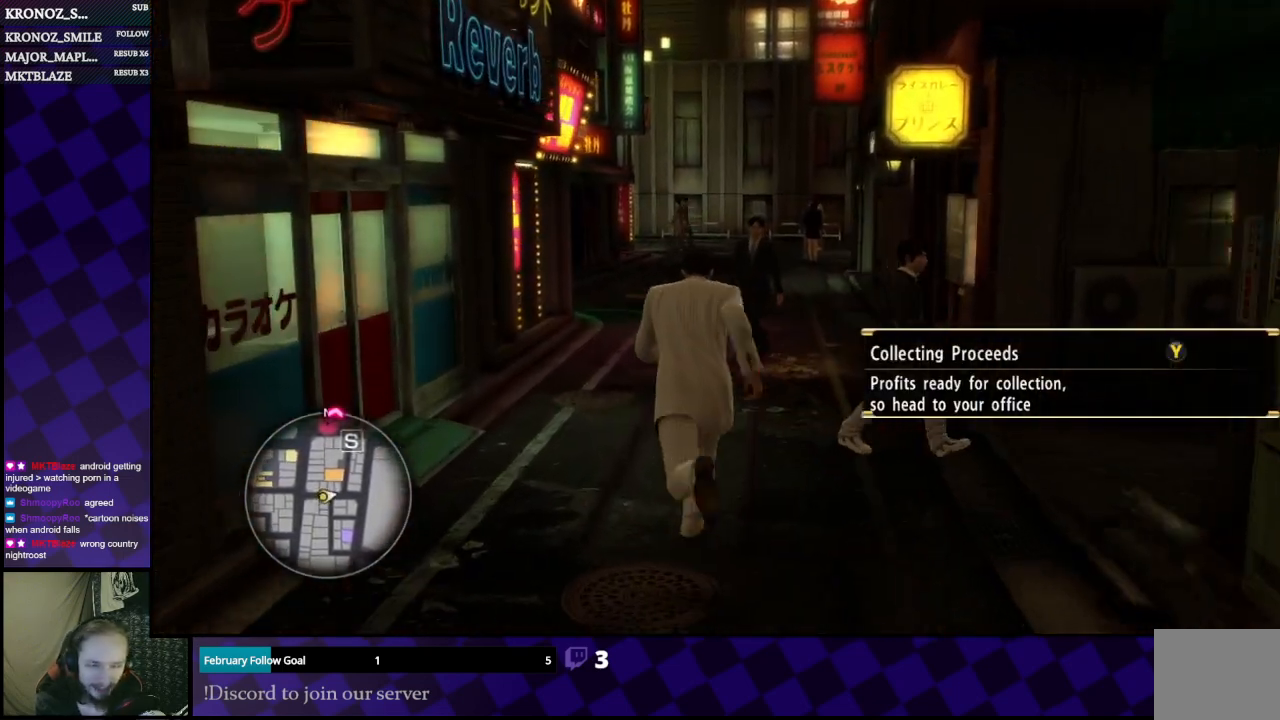
Gameplay with a controller (Xbox layout); each line is a JSON object with the inputs held at the frame after it. "events" lists button and stick changes between this image and that frame as [ms after this image, input, new state], when the widget could be followed in between.
{"buttons": ["A"], "left_stick": "up", "right_stick": "center", "events": []}
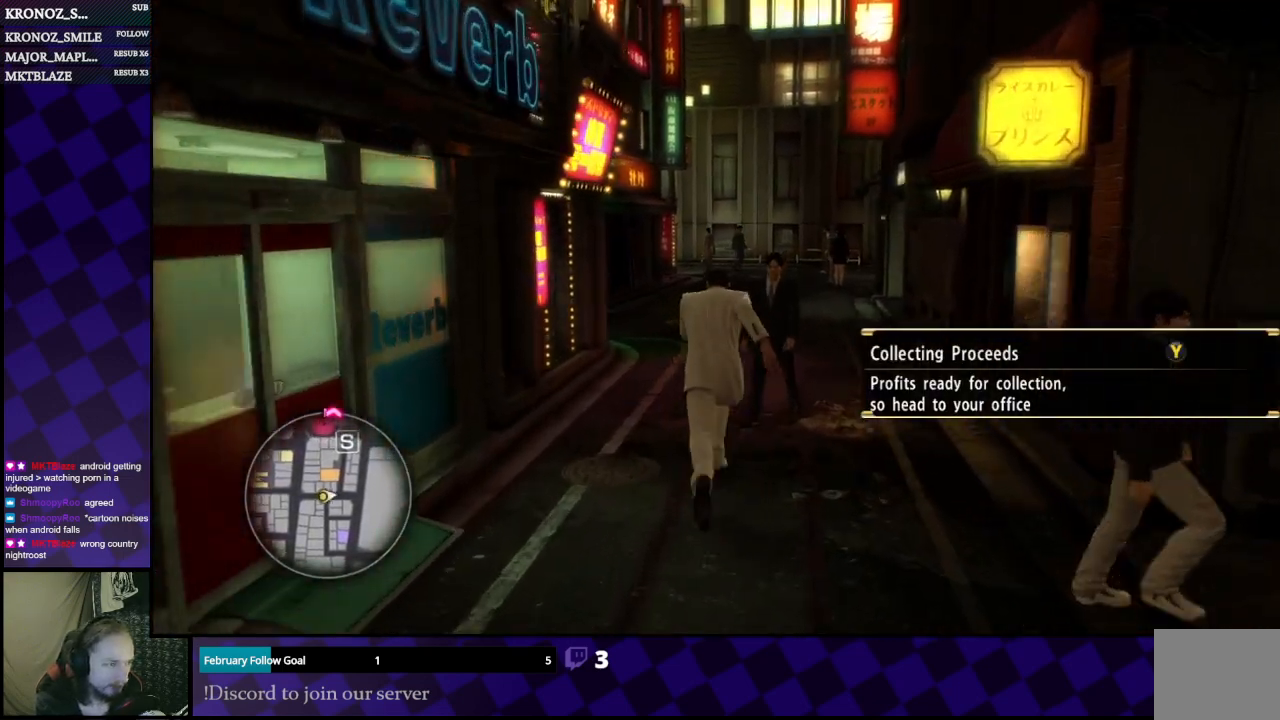
{"buttons": ["A"], "left_stick": "up", "right_stick": "center", "events": []}
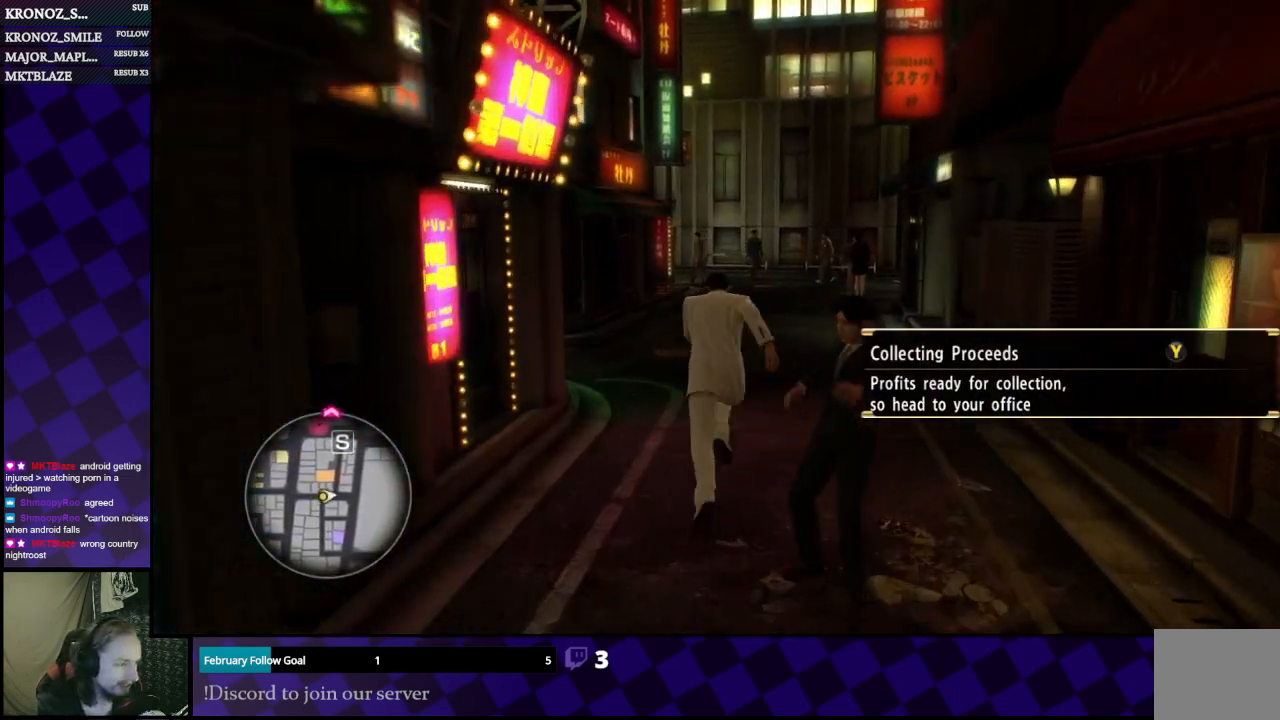
{"buttons": ["A"], "left_stick": "up", "right_stick": "center", "events": [[33, "left_stick", "up-right"], [267, "left_stick", "up"]]}
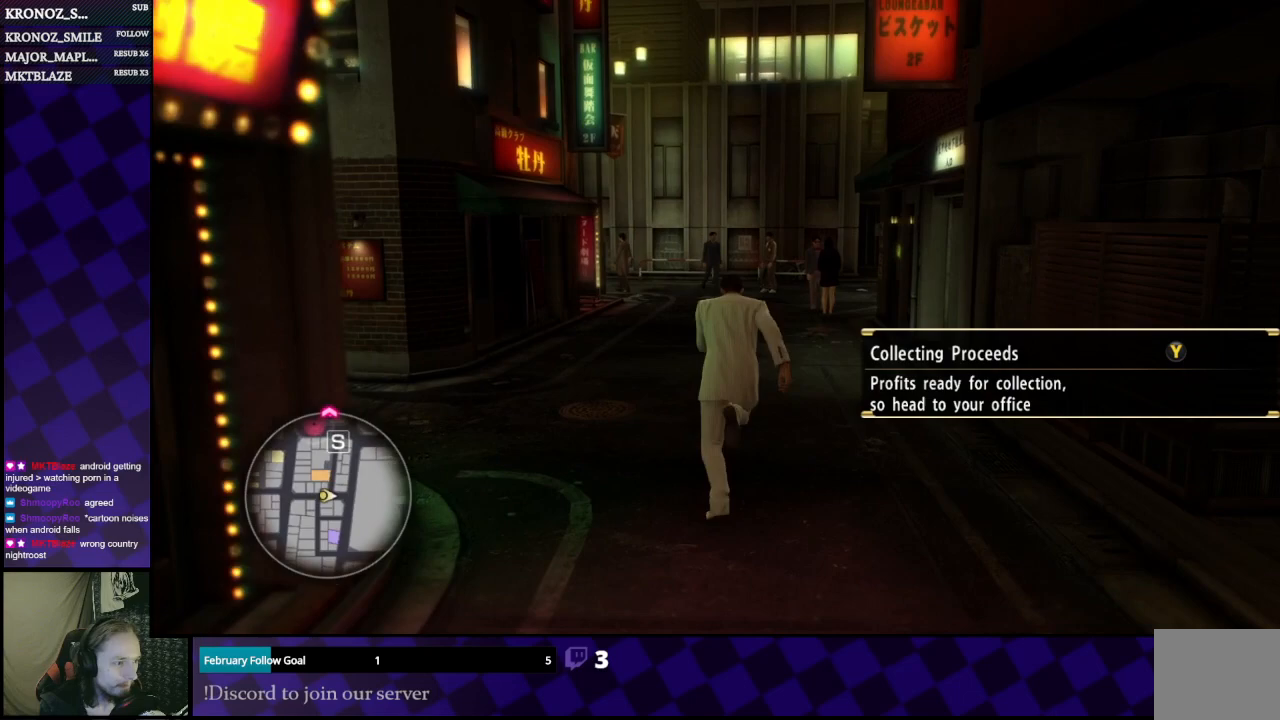
{"buttons": ["A"], "left_stick": "up", "right_stick": "center", "events": []}
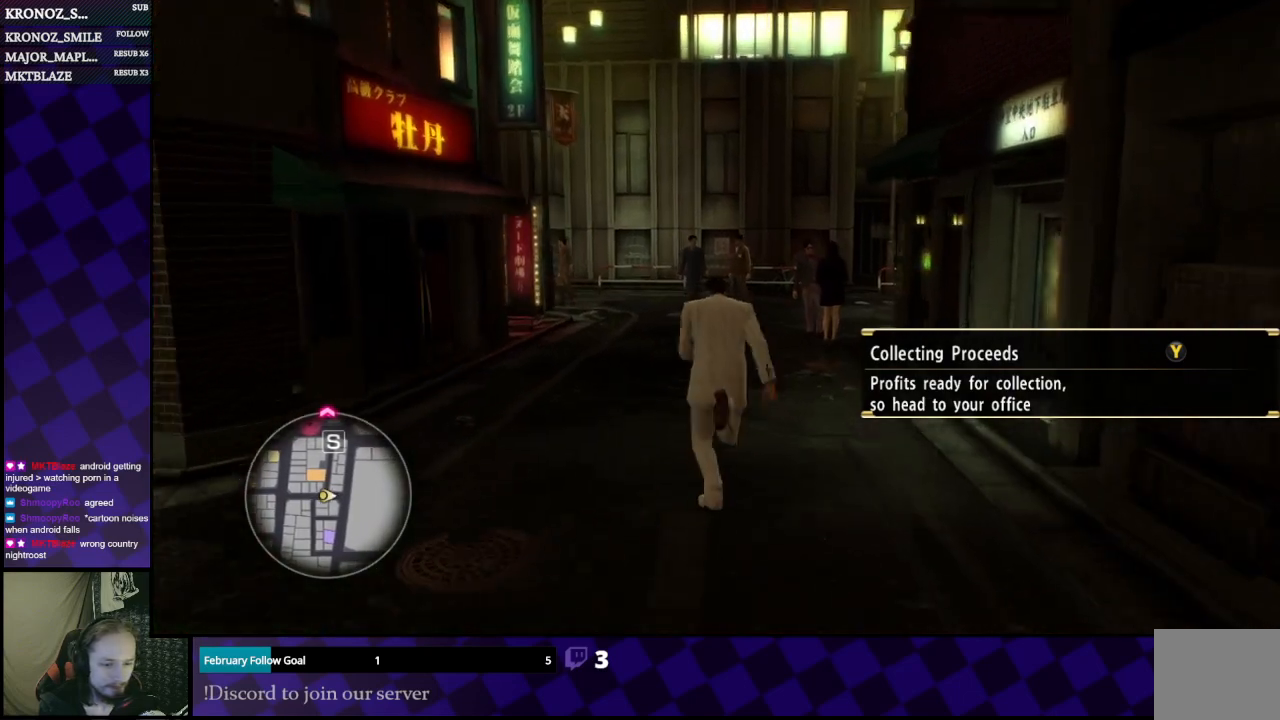
{"buttons": ["A"], "left_stick": "up", "right_stick": "center", "events": []}
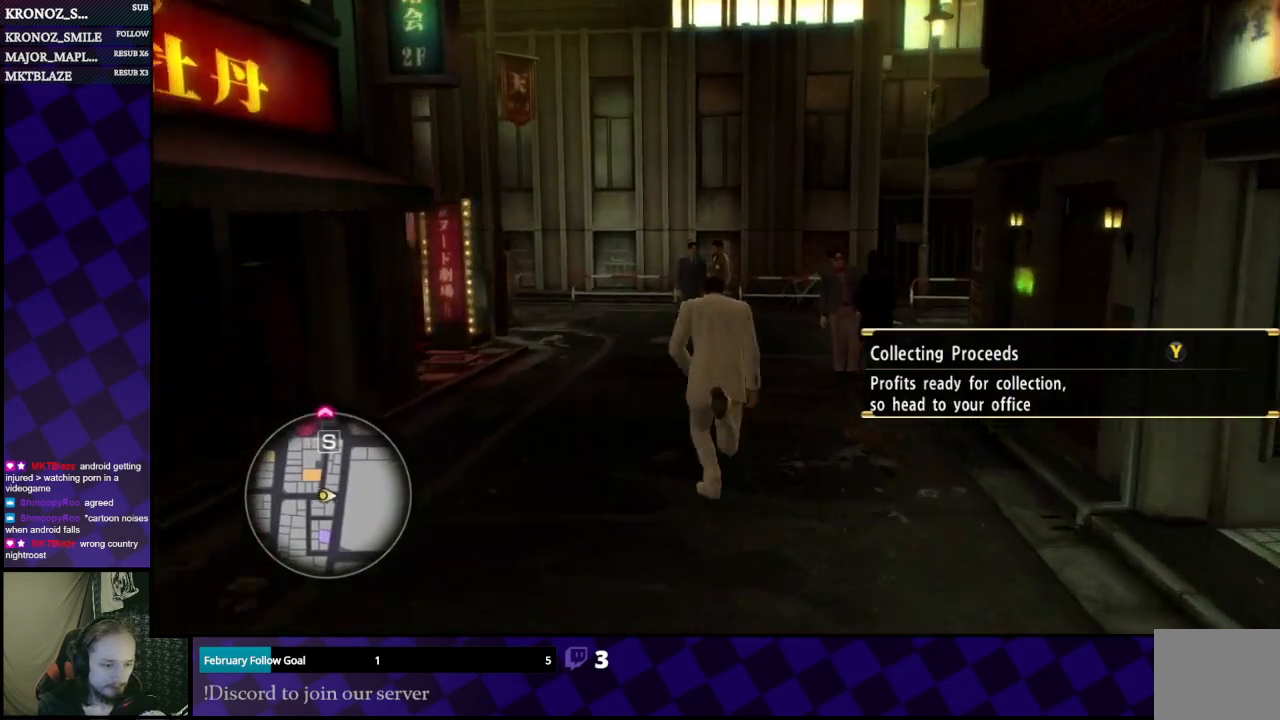
{"buttons": ["SELECT"], "left_stick": "center", "right_stick": "center", "events": [[100, "left_stick", "up-left"], [367, "A", "up"], [367, "left_stick", "center"], [467, "SELECT", "down"]]}
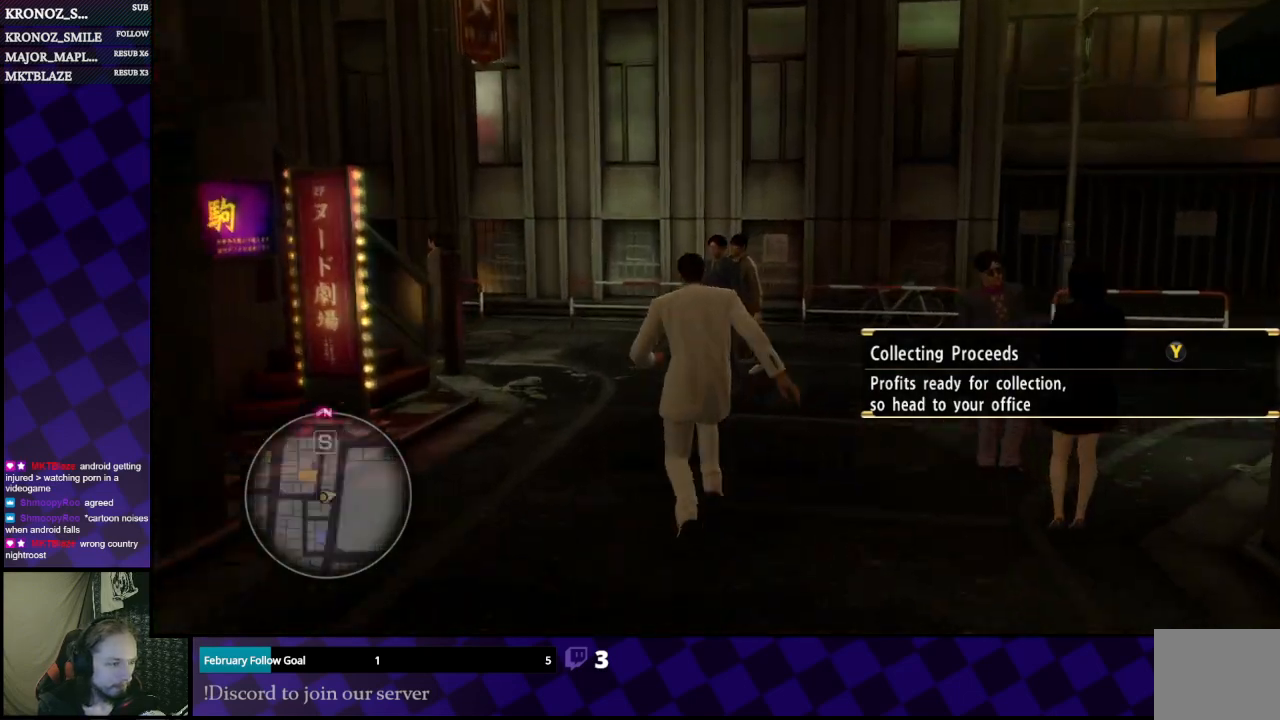
{"buttons": [], "left_stick": "center", "right_stick": "center", "events": [[200, "SELECT", "up"]]}
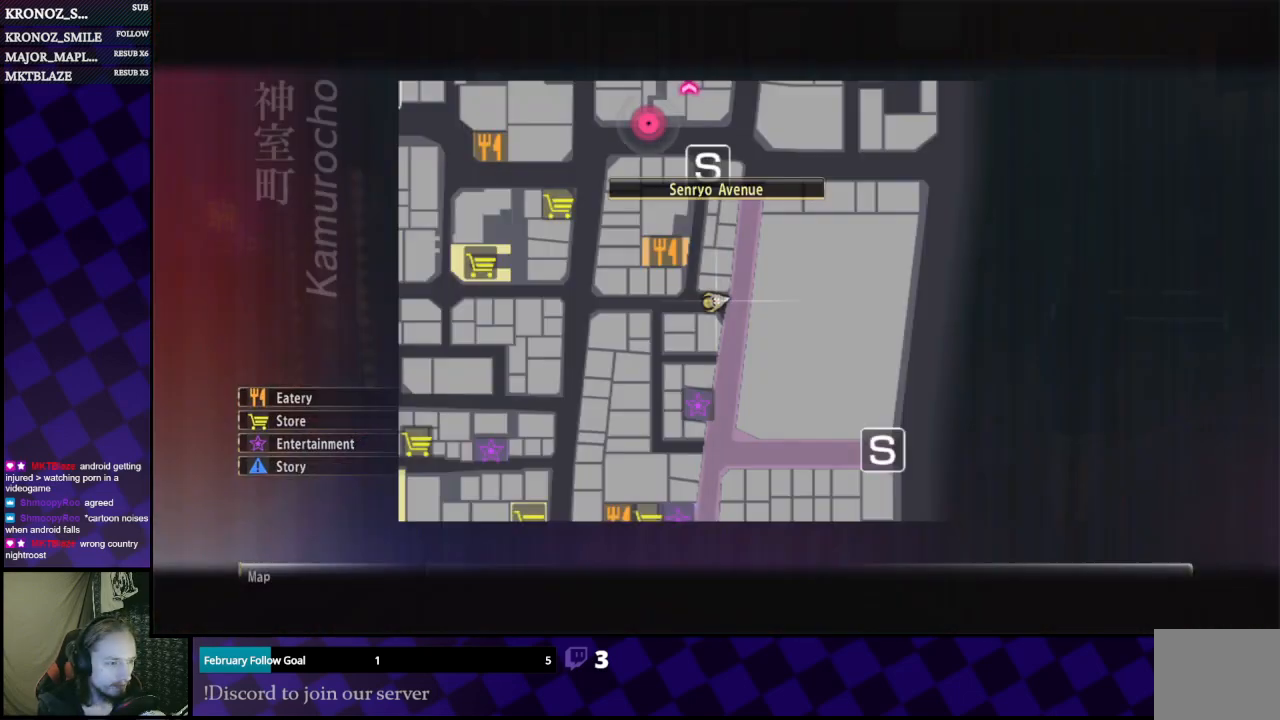
{"buttons": [], "left_stick": "left", "right_stick": "center", "events": [[500, "left_stick", "left"]]}
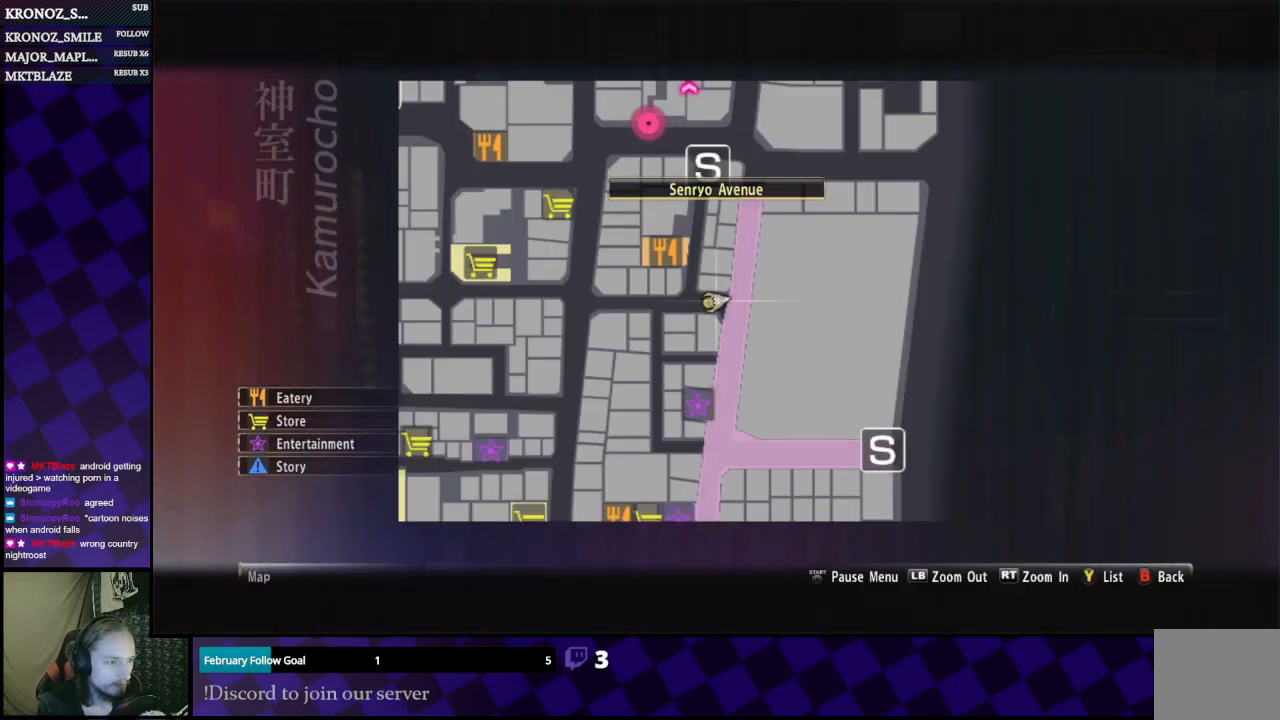
{"buttons": [], "left_stick": "down", "right_stick": "center", "events": [[167, "left_stick", "center"], [233, "left_stick", "down"]]}
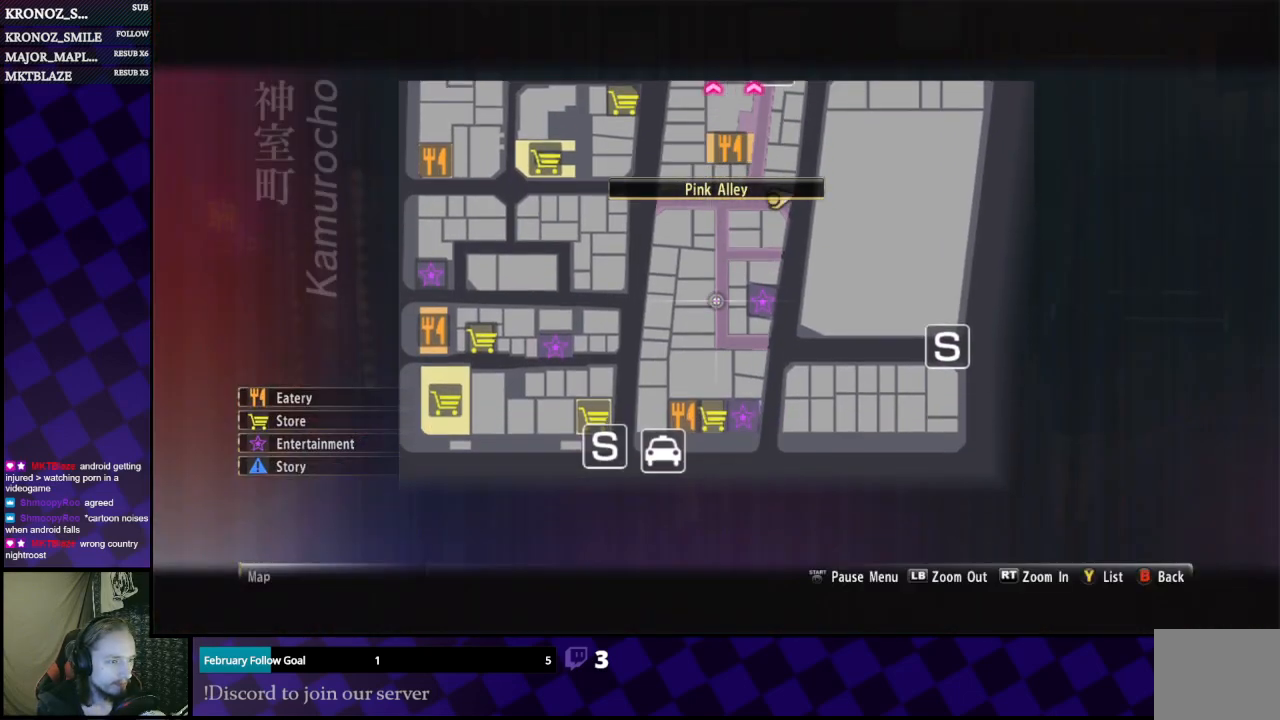
{"buttons": ["L1"], "left_stick": "center", "right_stick": "center", "events": [[67, "L1", "down"], [67, "left_stick", "center"]]}
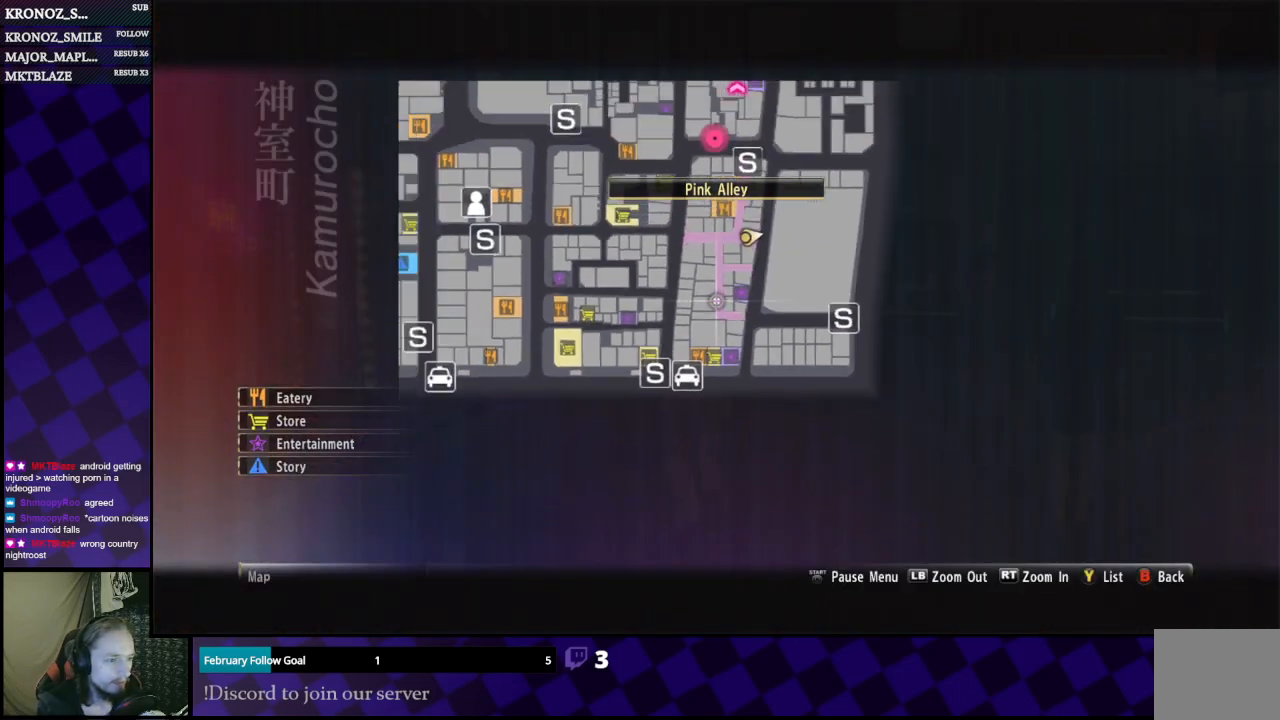
{"buttons": [], "left_stick": "down", "right_stick": "left", "events": [[200, "L1", "up"], [267, "B", "down"], [300, "left_stick", "down"], [367, "B", "up"], [467, "right_stick", "left"]]}
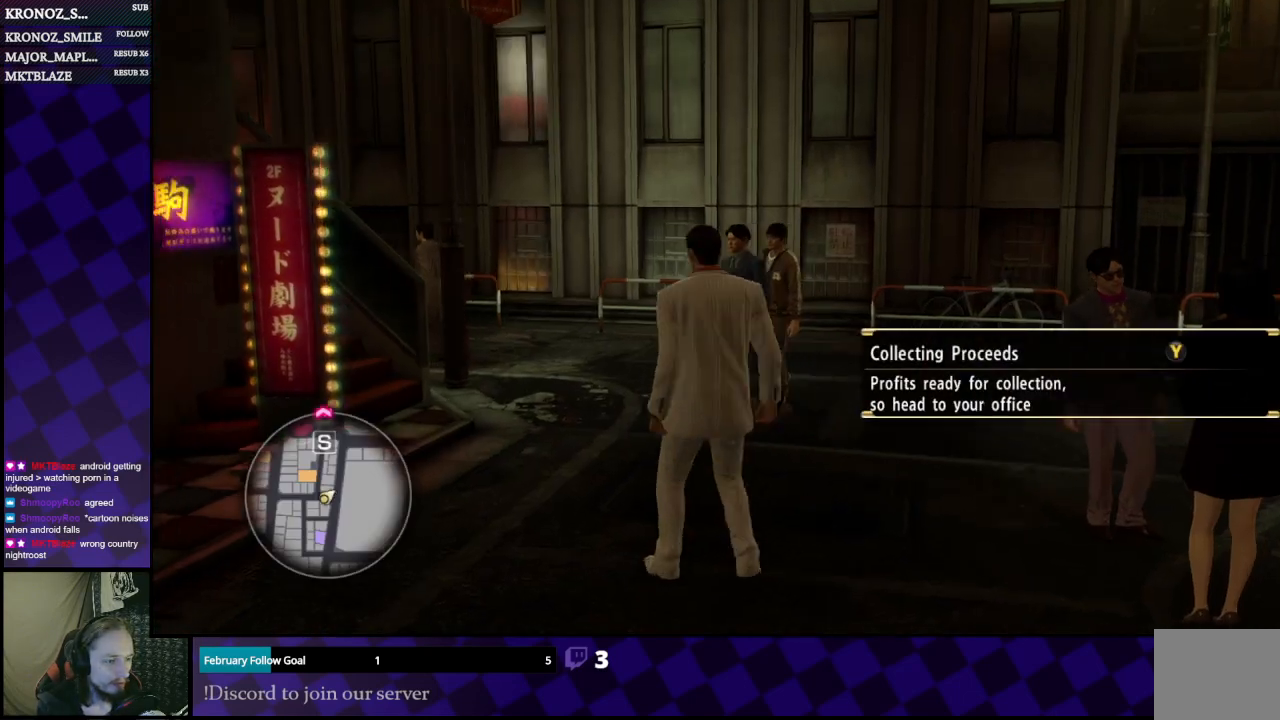
{"buttons": [], "left_stick": "left", "right_stick": "left", "events": [[233, "left_stick", "down-left"], [333, "left_stick", "left"]]}
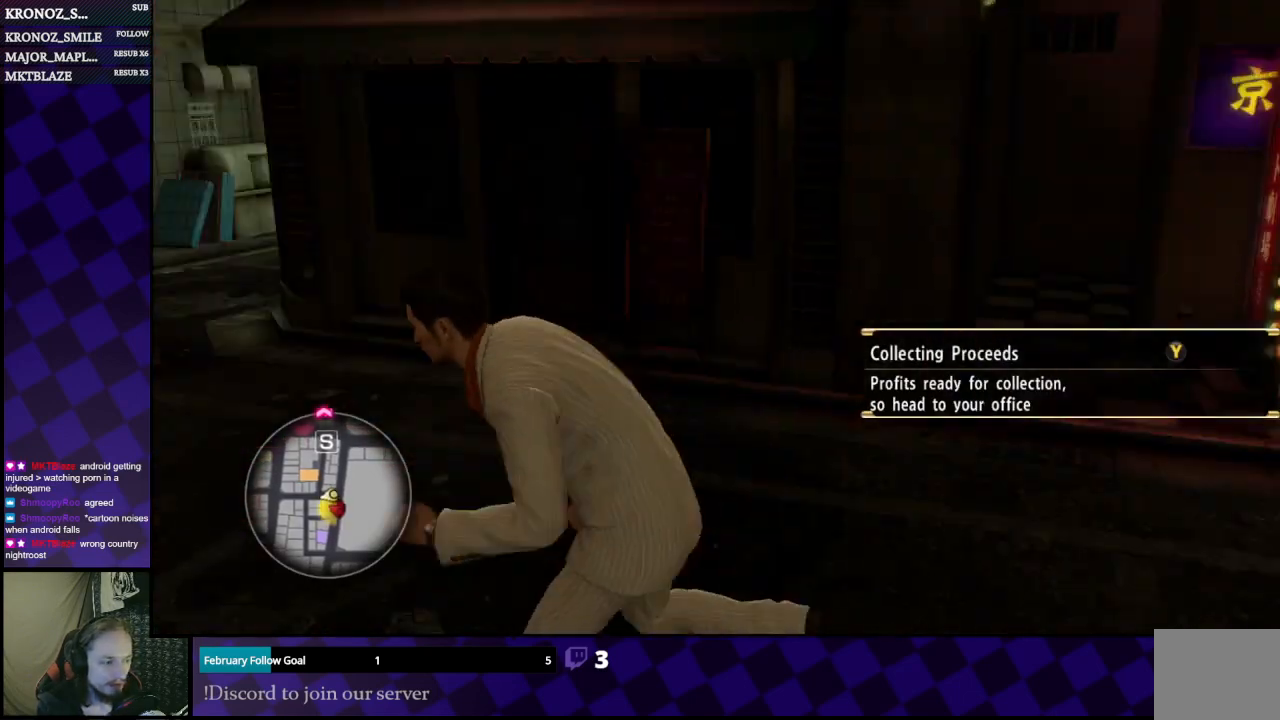
{"buttons": ["START"], "left_stick": "center", "right_stick": "center", "events": [[67, "left_stick", "up-left"], [100, "right_stick", "center"], [167, "left_stick", "center"], [500, "START", "down"]]}
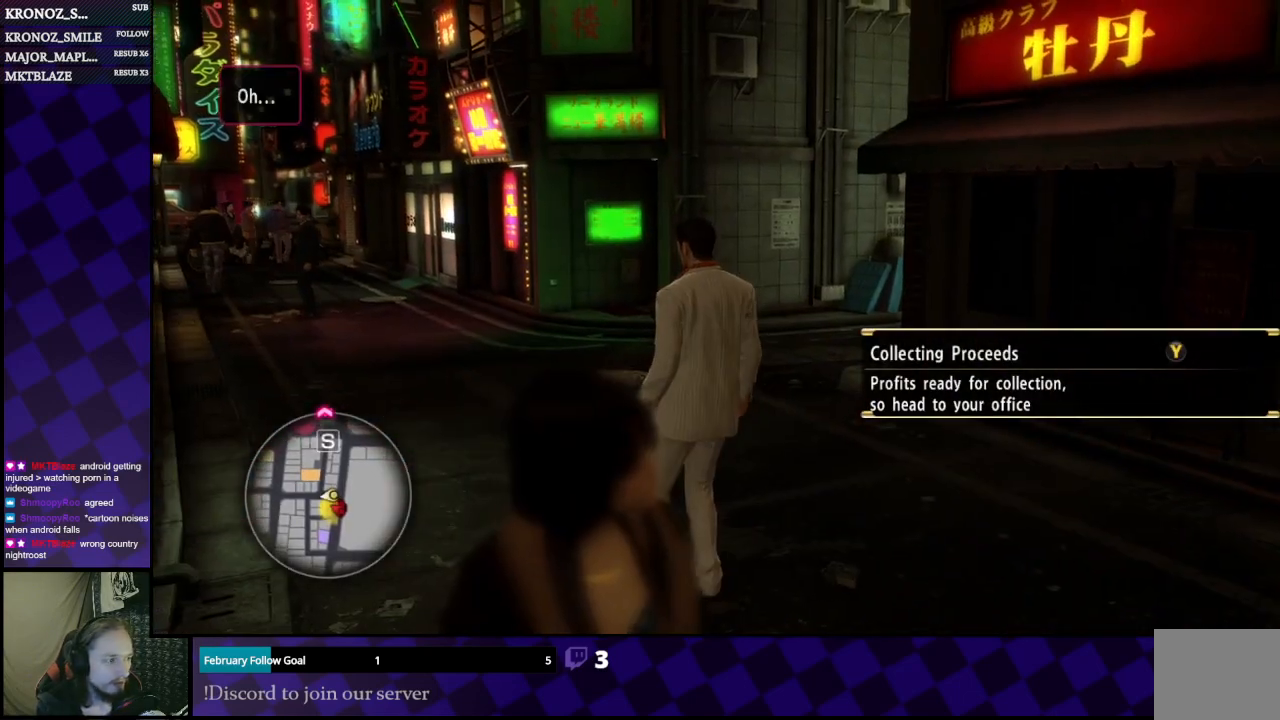
{"buttons": [], "left_stick": "center", "right_stick": "center", "events": [[200, "START", "up"]]}
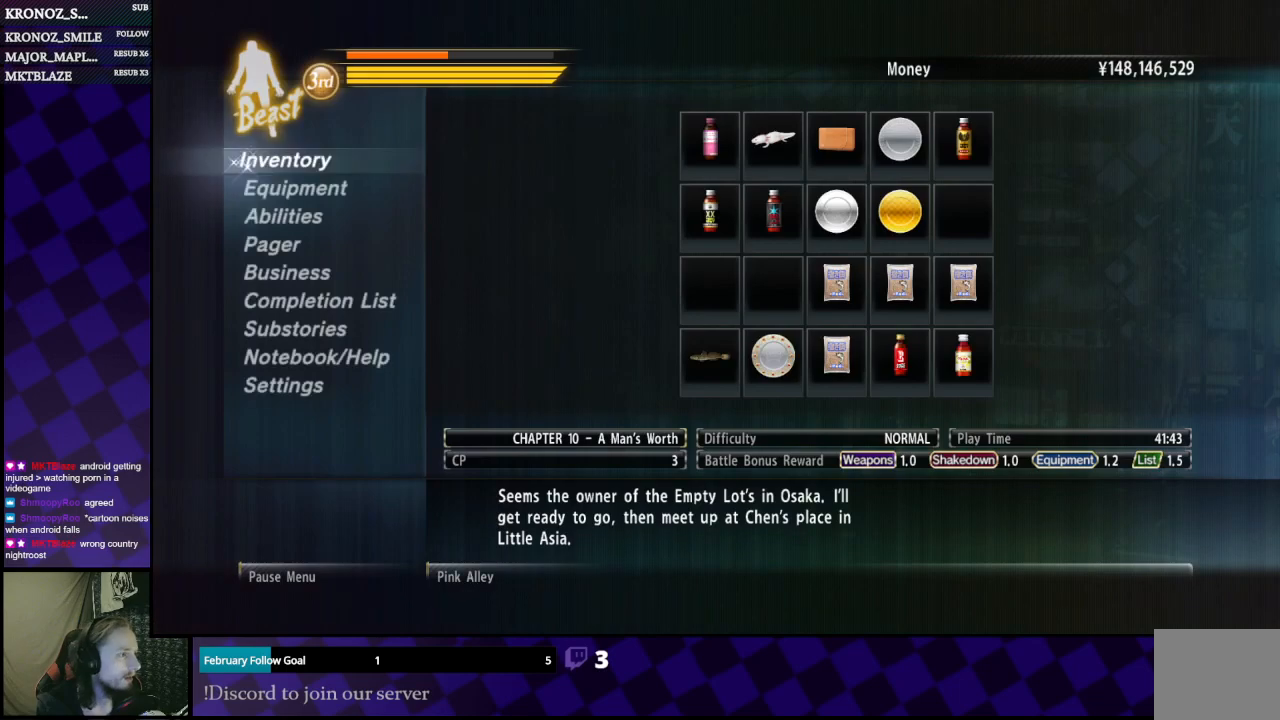
{"buttons": [], "left_stick": "up-left", "right_stick": "center", "events": [[200, "START", "down"], [300, "START", "up"], [333, "left_stick", "up-left"]]}
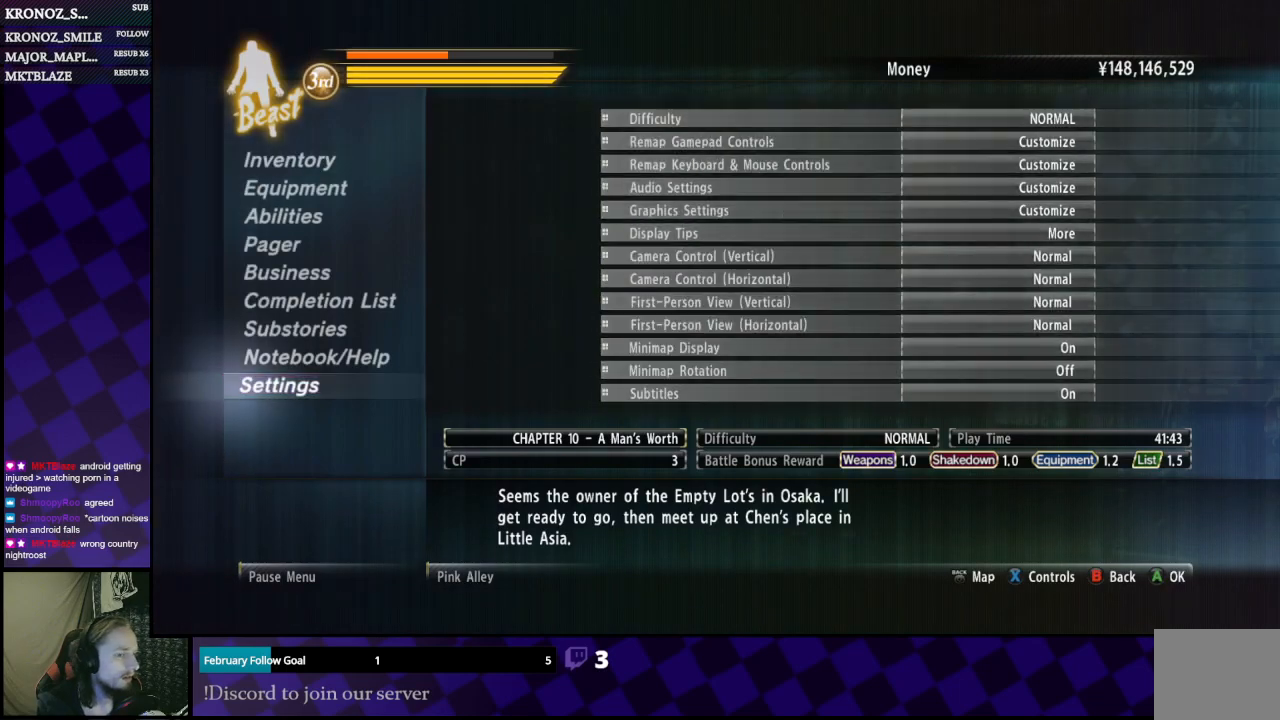
{"buttons": [], "left_stick": "up-left", "right_stick": "left", "events": [[200, "B", "down"], [233, "left_stick", "center"], [300, "B", "up"], [367, "left_stick", "left"], [433, "left_stick", "up-left"], [433, "right_stick", "left"]]}
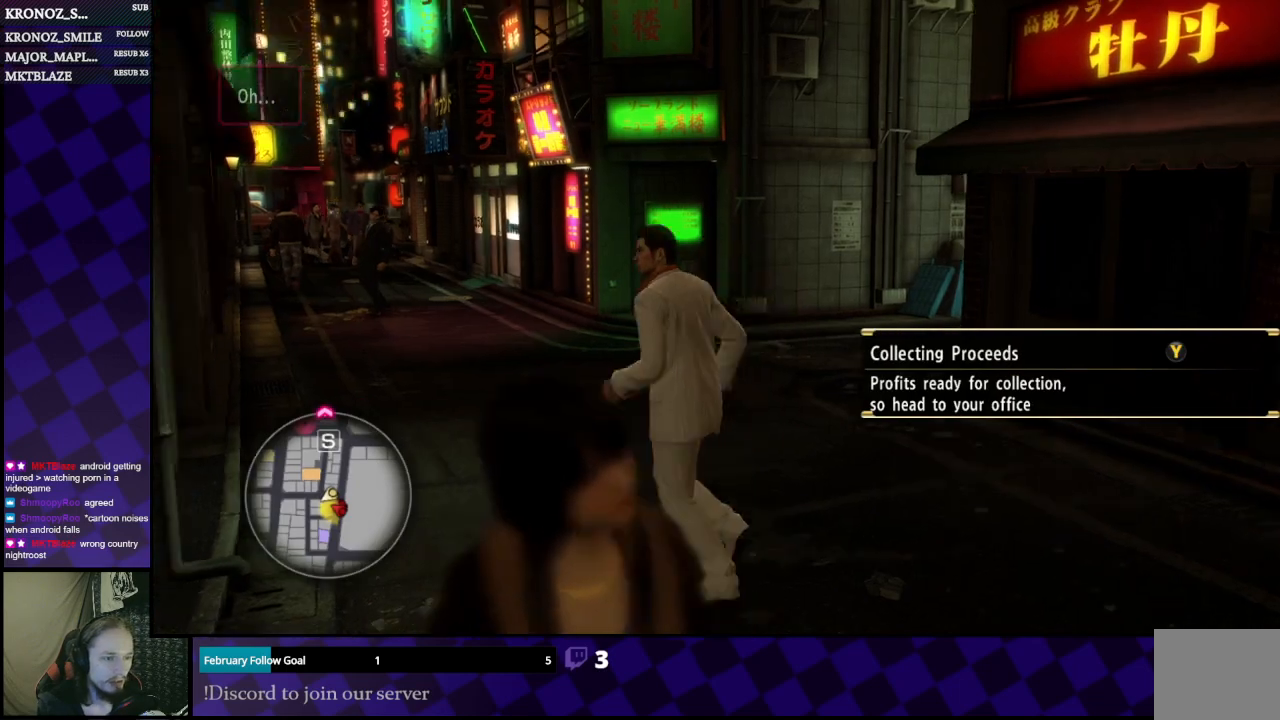
{"buttons": ["A"], "left_stick": "up-right", "right_stick": "center", "events": [[33, "right_stick", "center"], [133, "A", "down"], [267, "left_stick", "up"], [500, "left_stick", "up-right"]]}
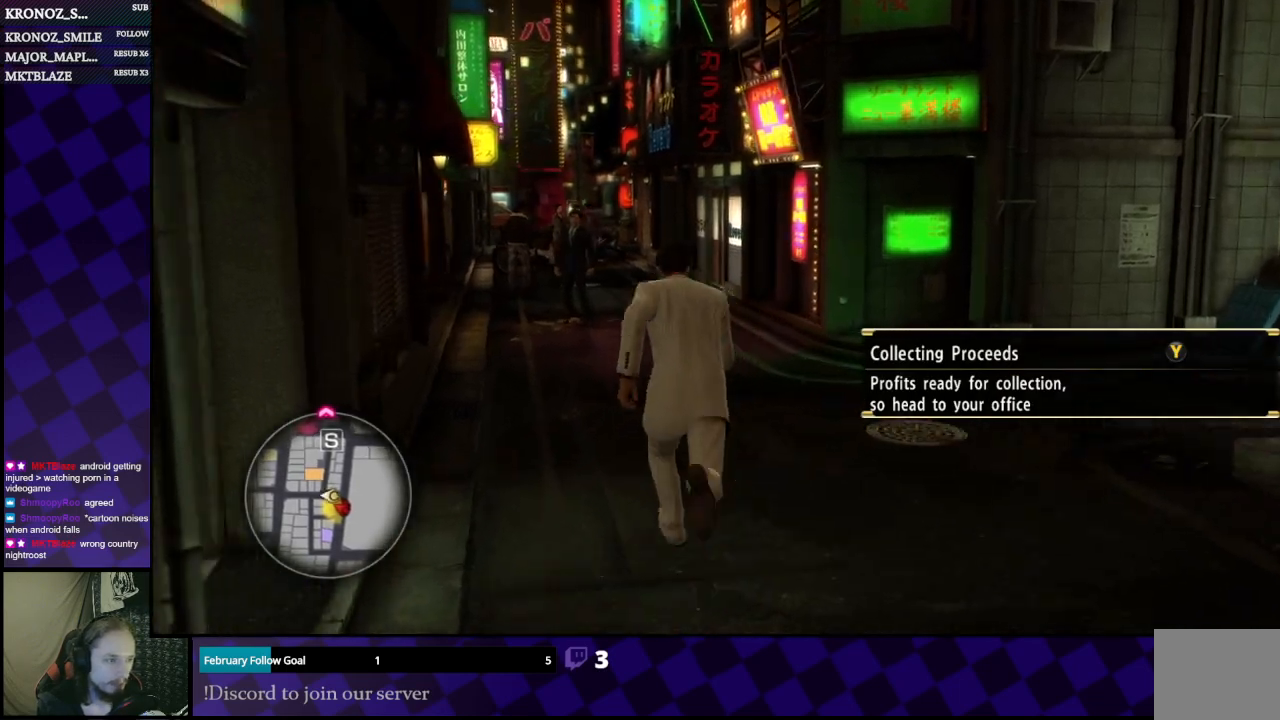
{"buttons": ["A"], "left_stick": "up", "right_stick": "center", "events": [[133, "left_stick", "up"]]}
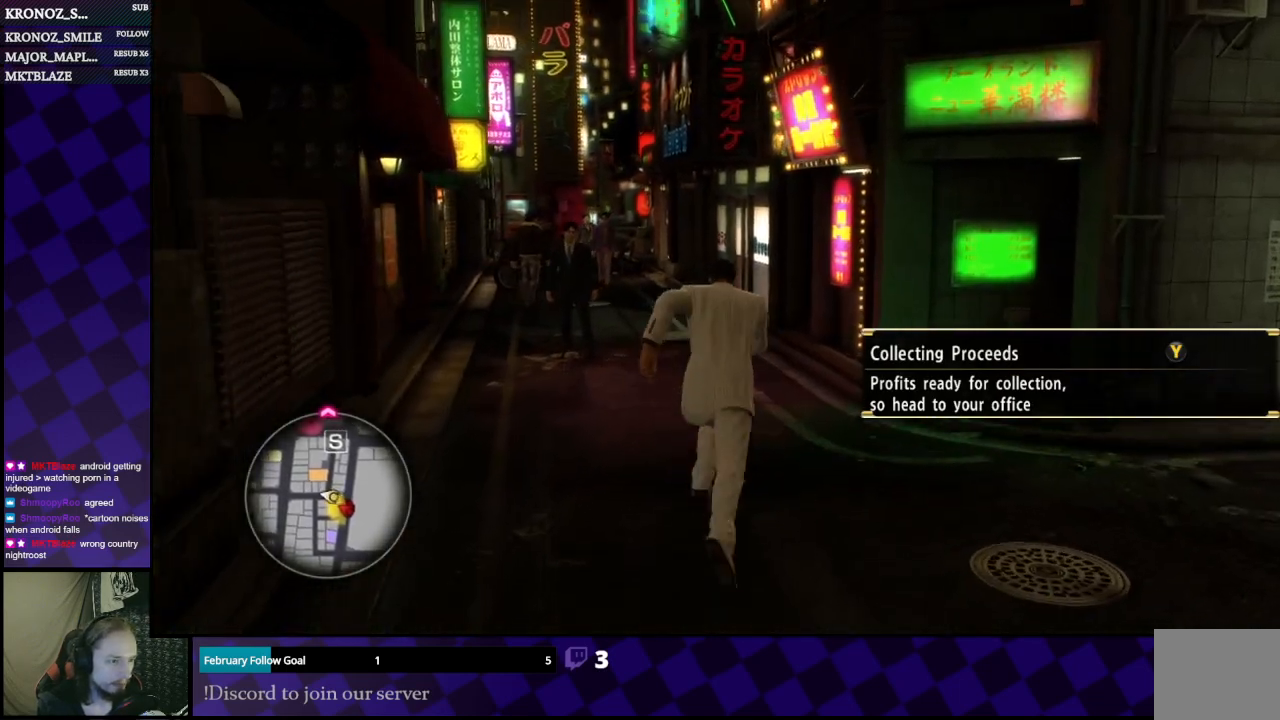
{"buttons": ["A"], "left_stick": "up", "right_stick": "center", "events": []}
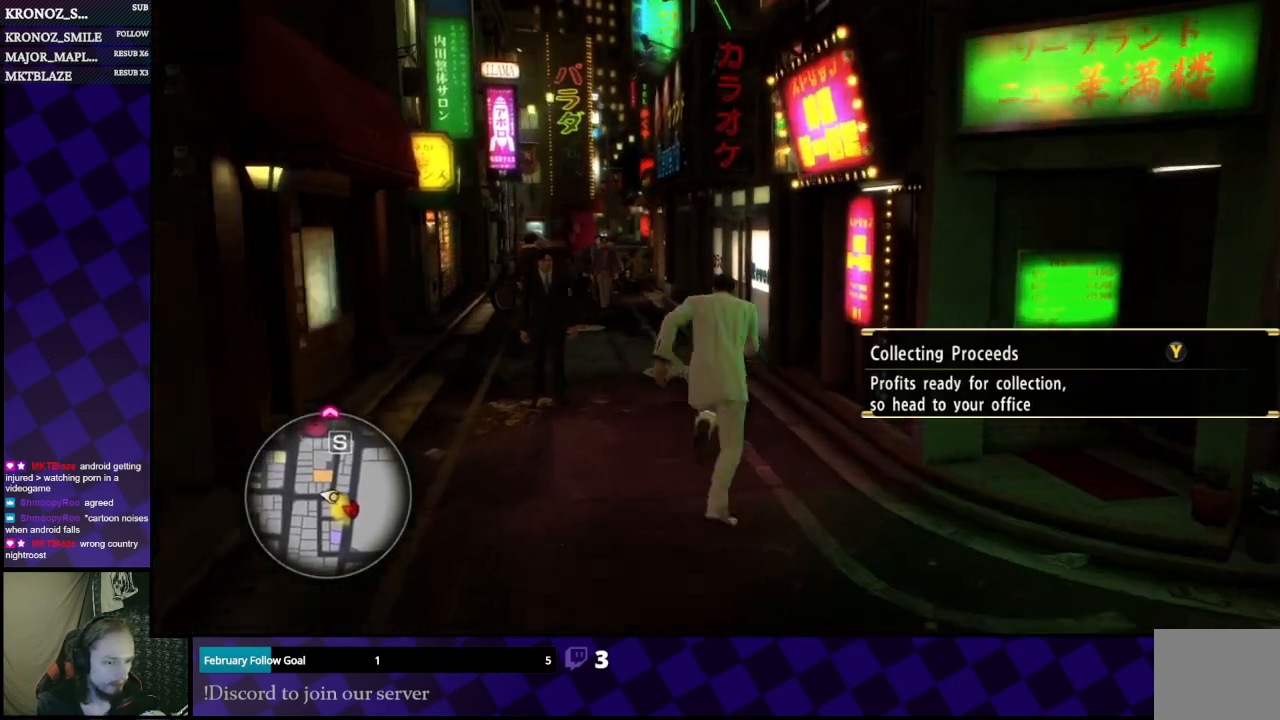
{"buttons": ["A"], "left_stick": "up", "right_stick": "center", "events": []}
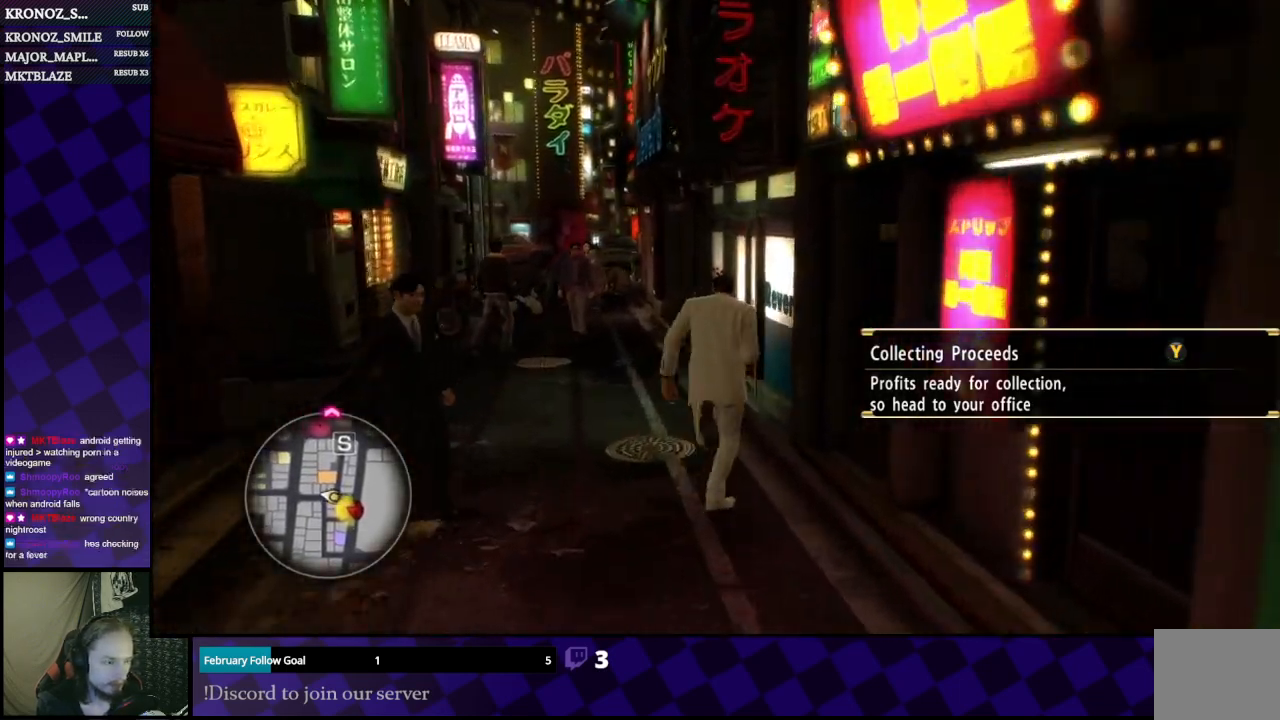
{"buttons": ["A"], "left_stick": "up", "right_stick": "center", "events": []}
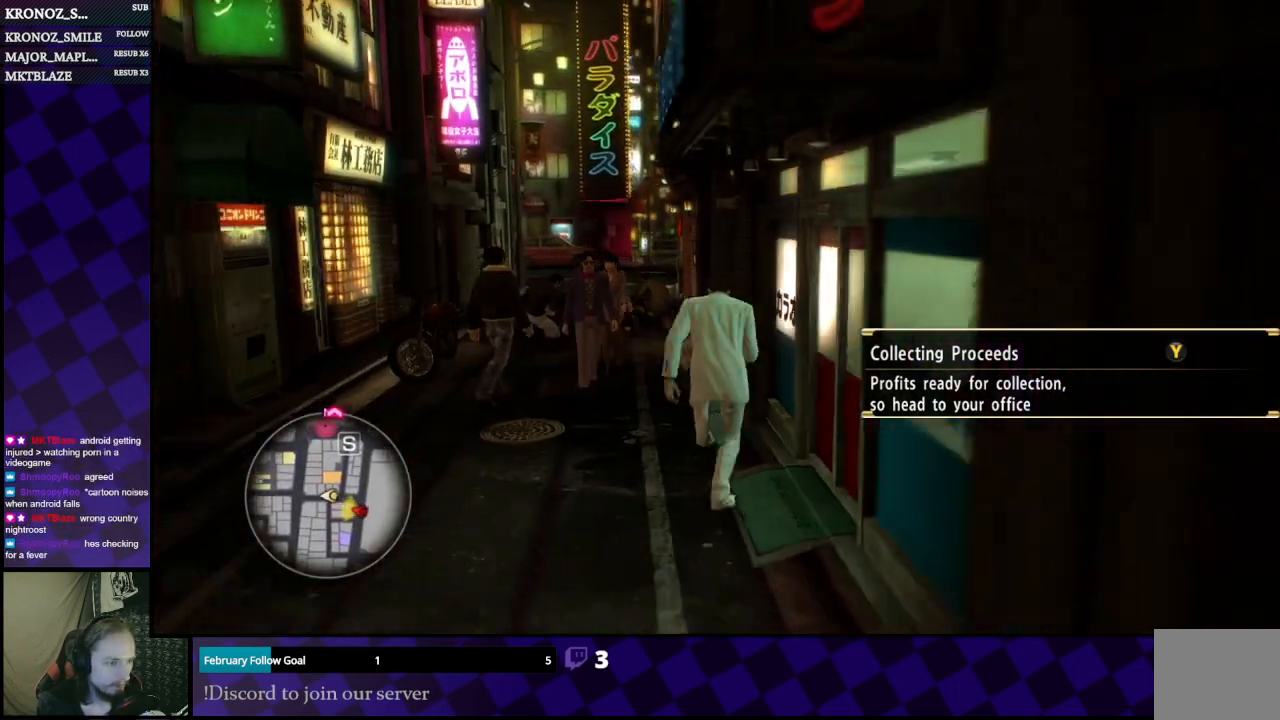
{"buttons": ["A"], "left_stick": "up", "right_stick": "center", "events": []}
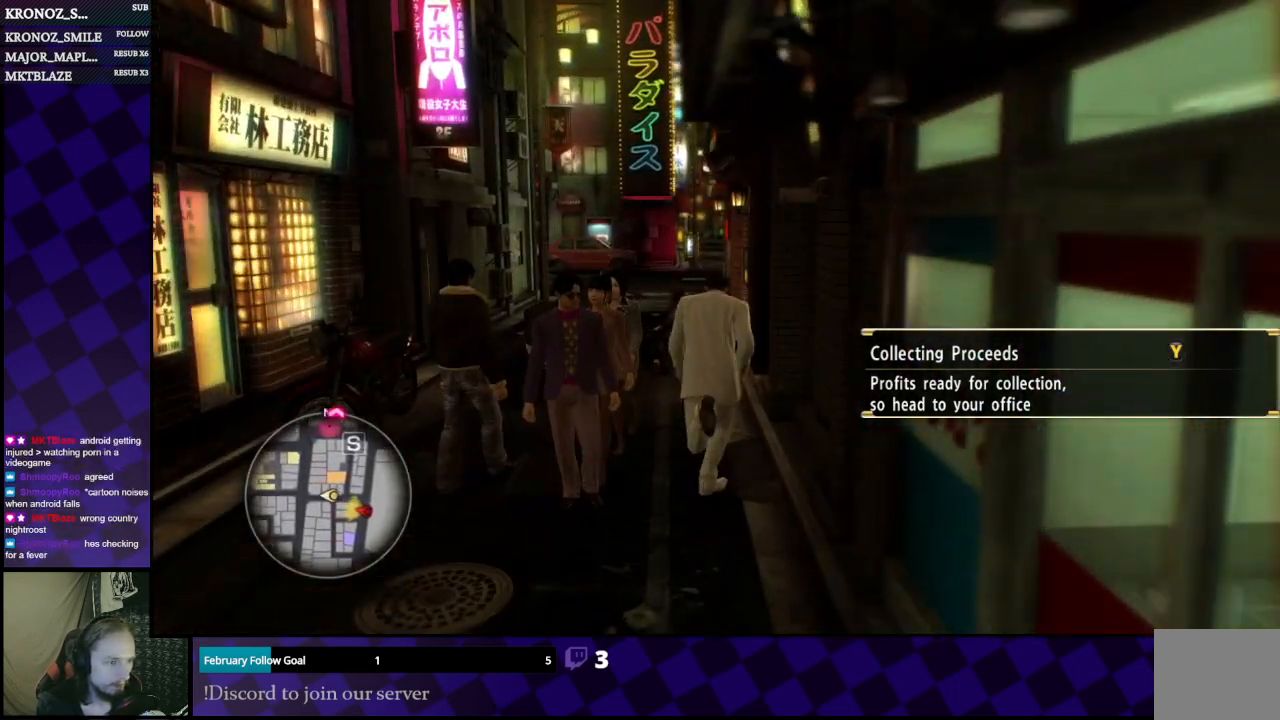
{"buttons": ["A"], "left_stick": "up-left", "right_stick": "center", "events": [[167, "left_stick", "up-left"]]}
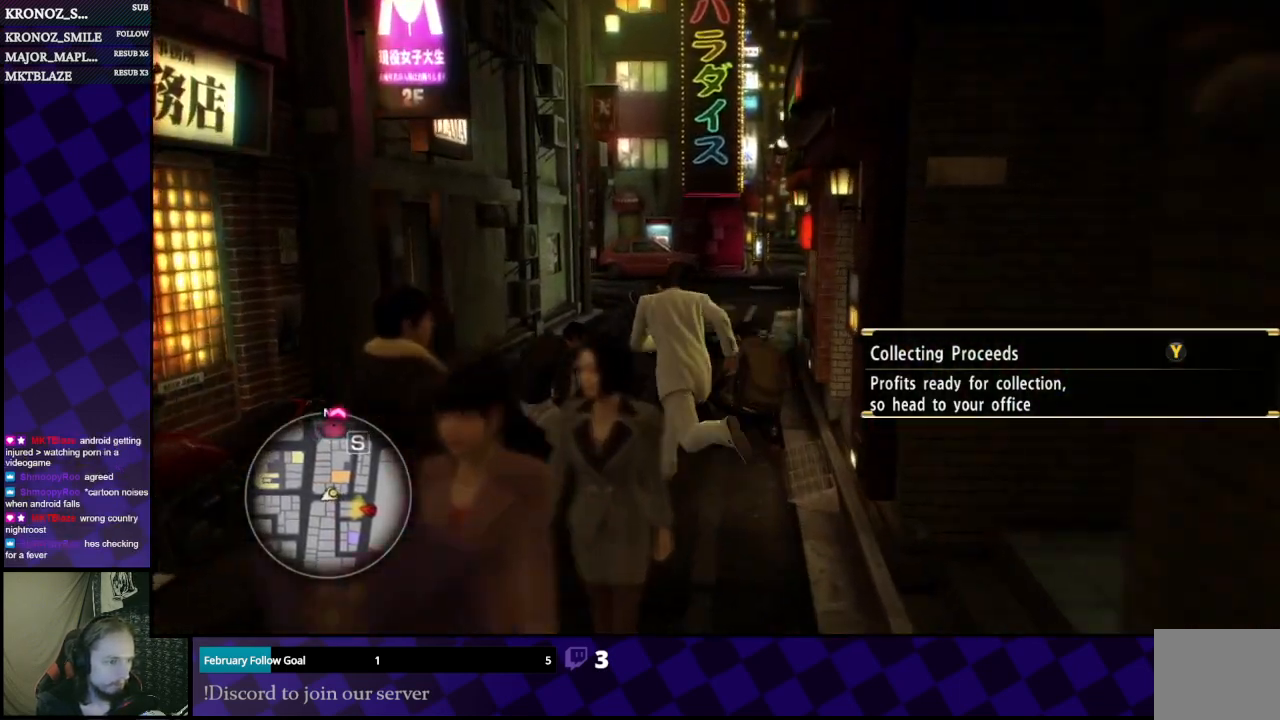
{"buttons": ["A"], "left_stick": "up-right", "right_stick": "center", "events": [[300, "left_stick", "up"], [467, "left_stick", "up-right"]]}
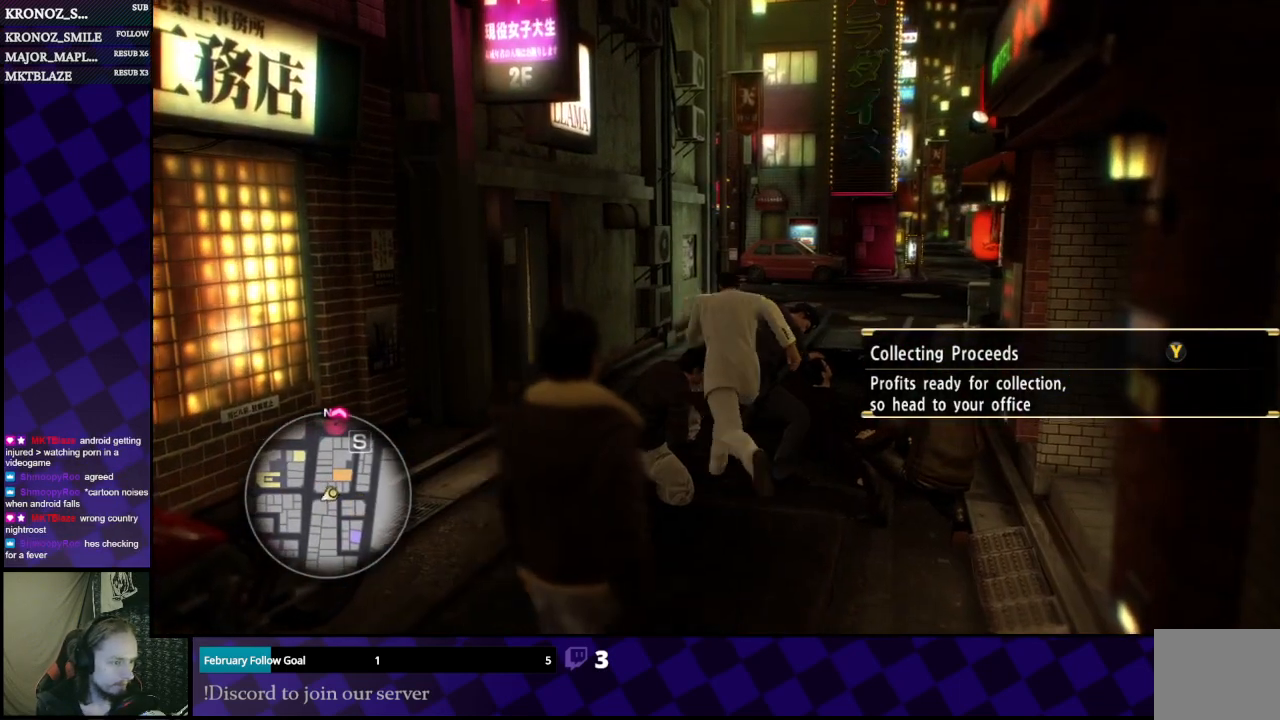
{"buttons": ["A"], "left_stick": "left", "right_stick": "center", "events": [[100, "left_stick", "up-left"], [200, "left_stick", "down-left"], [267, "left_stick", "down"], [500, "left_stick", "left"]]}
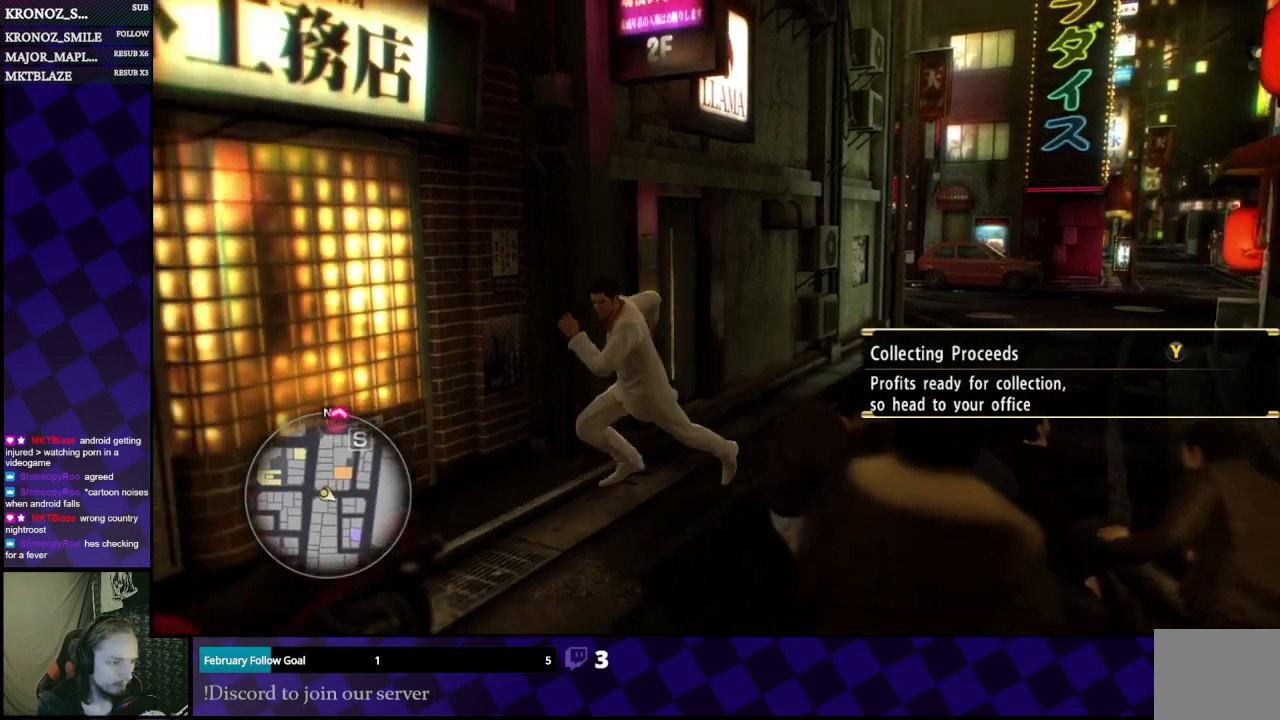
{"buttons": [], "left_stick": "up-right", "right_stick": "right", "events": [[67, "left_stick", "up"], [133, "A", "up"], [133, "left_stick", "up-right"], [267, "right_stick", "right"]]}
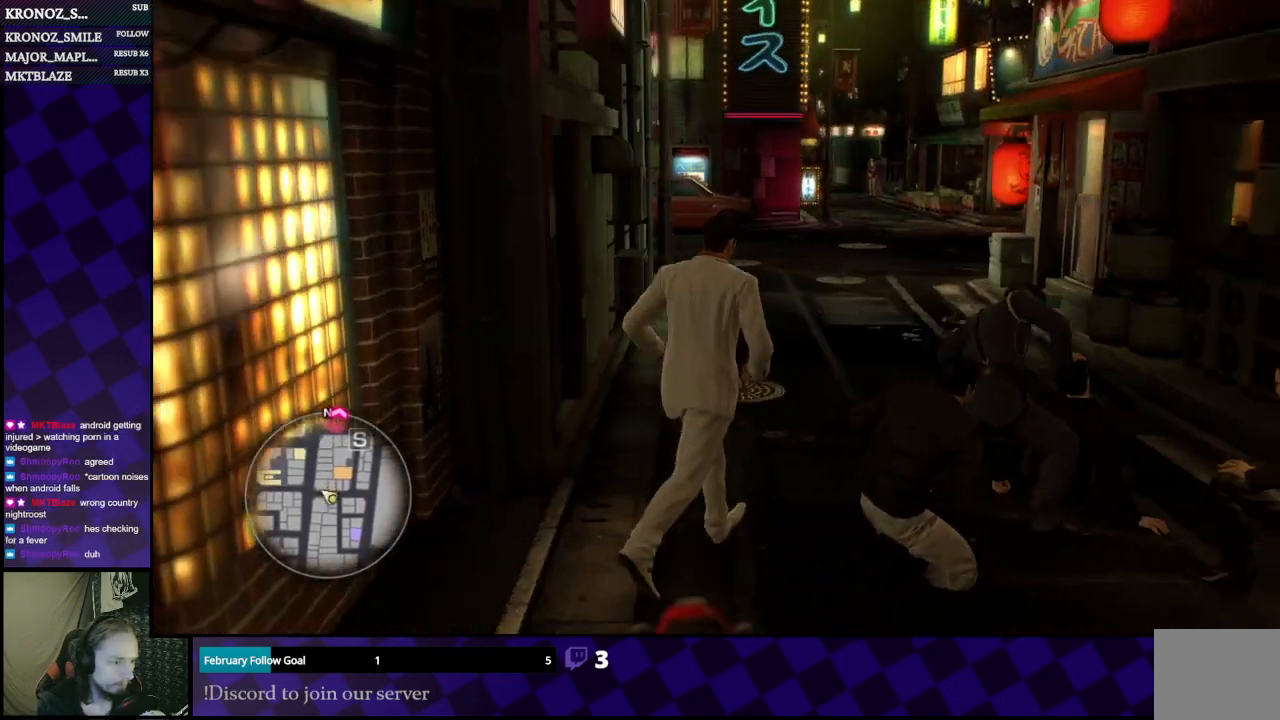
{"buttons": ["A"], "left_stick": "up", "right_stick": "center", "events": [[100, "left_stick", "up"], [167, "right_stick", "center"], [200, "A", "down"]]}
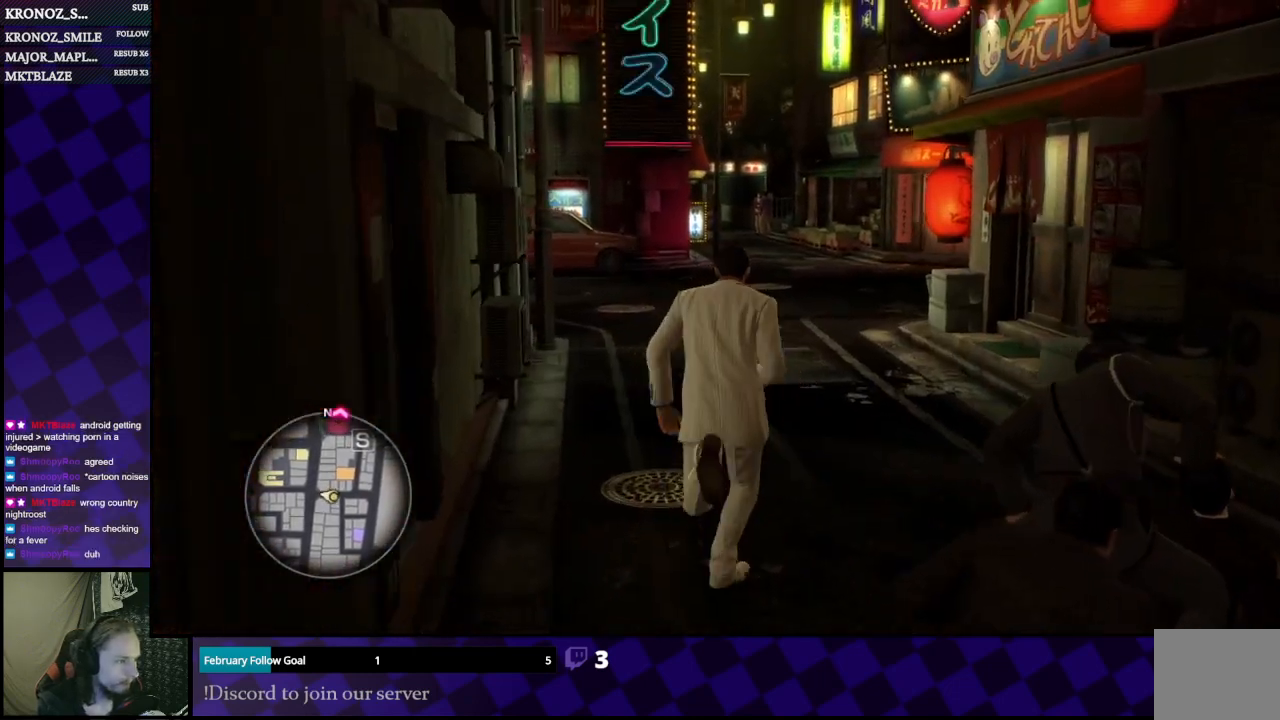
{"buttons": [], "left_stick": "up-right", "right_stick": "center", "events": [[67, "left_stick", "up-right"], [500, "A", "up"]]}
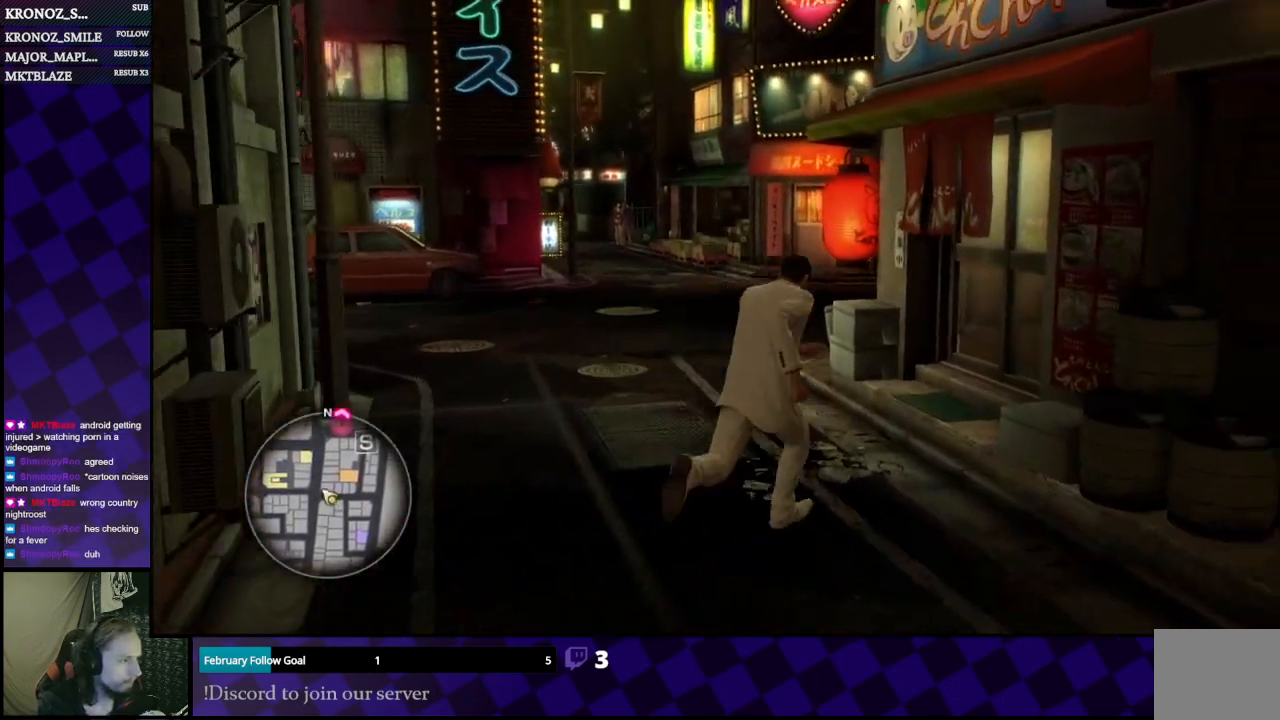
{"buttons": [], "left_stick": "up-left", "right_stick": "right", "events": [[233, "left_stick", "up"], [233, "right_stick", "right"], [500, "left_stick", "up-left"]]}
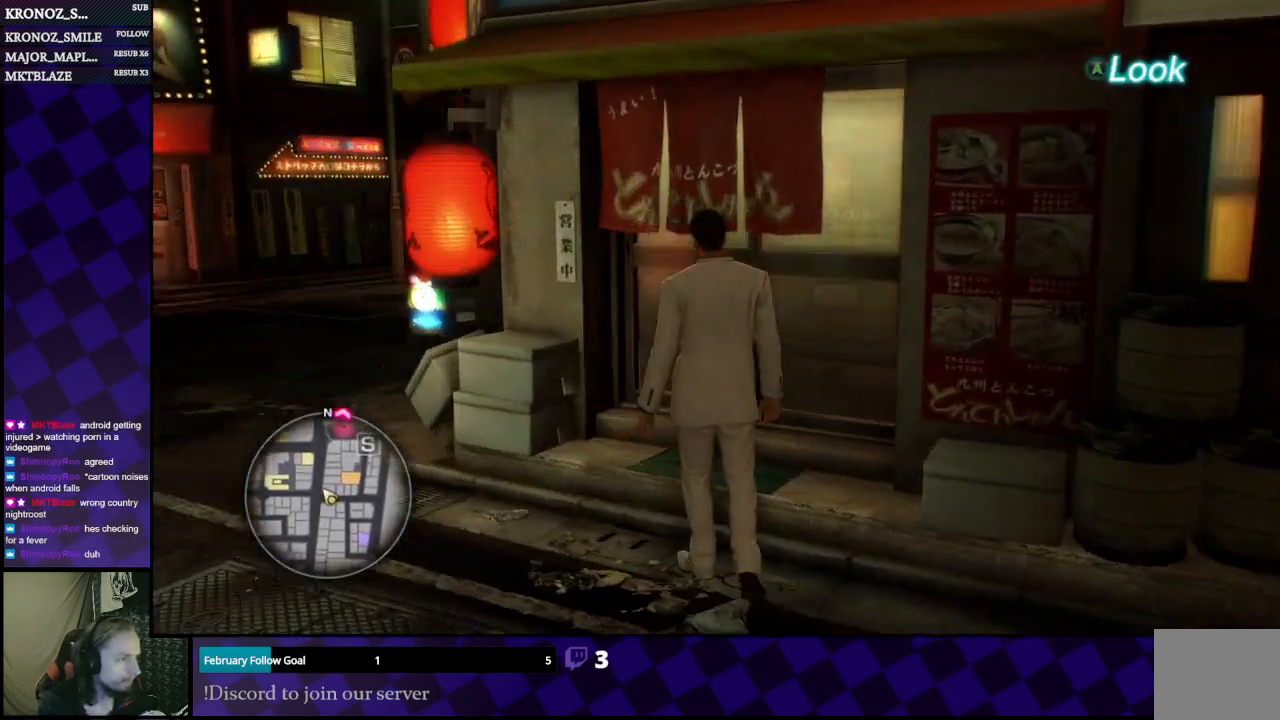
{"buttons": [], "left_stick": "center", "right_stick": "center", "events": [[100, "left_stick", "center"], [167, "right_stick", "center"], [267, "A", "down"], [367, "A", "up"]]}